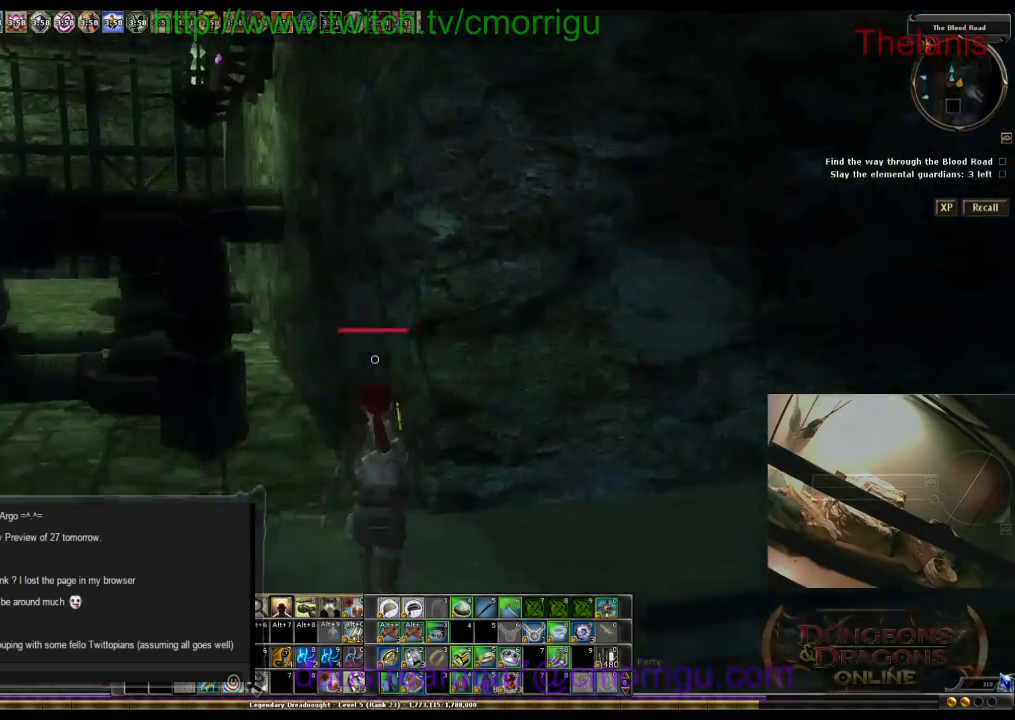
Gameplay with keyboard; each line is a JSON object with the keys held at the frame after it. "events" lists presses ("down") and releases ("up") of ".", "/", "0", "1", "2", "3", "4", "5", "6", "7", "8", "9", "a", "b", "backslash", "backspace", "c", "caps_lock", "comma", "ctrl_l", "ctrl_r", "d", "e", "equals", "escape", "f", "f1", "f10", "f11", "f12", "f2", "f3", "f4", "f5", "f6", "f7", "f8", "f9", "g", "h", "i", "j", "k", "l", "lbracket", "m", "minus", "n", "o", "p", "q", "quote", "r", "rbracket", "return", "s", "semicolon", "shift_l", "shift_r", "space", "t", "tab", "tilde", "u", "v", "w", "x", "y" and "z" between this image and that frame as [ms after this image, input, new state], when the widget could be followed in between. No other keys are recorded. Mouse input is not recorded.
{"keys": ["space", "w"], "events": [[33, "space", "down"]]}
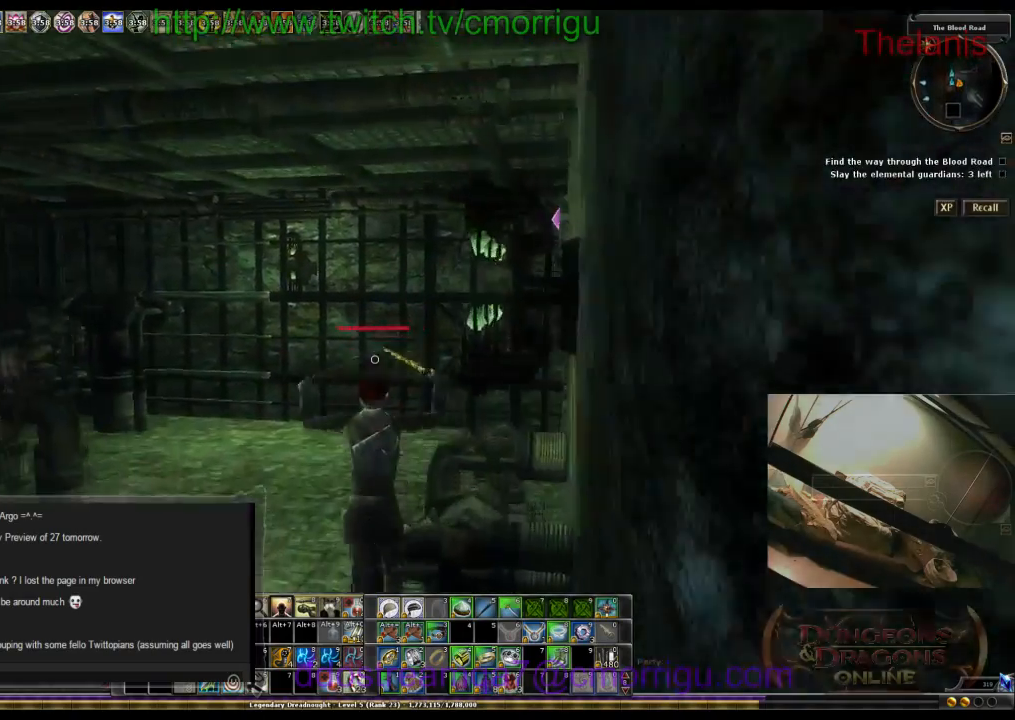
{"keys": ["w"], "events": [[133, "space", "up"]]}
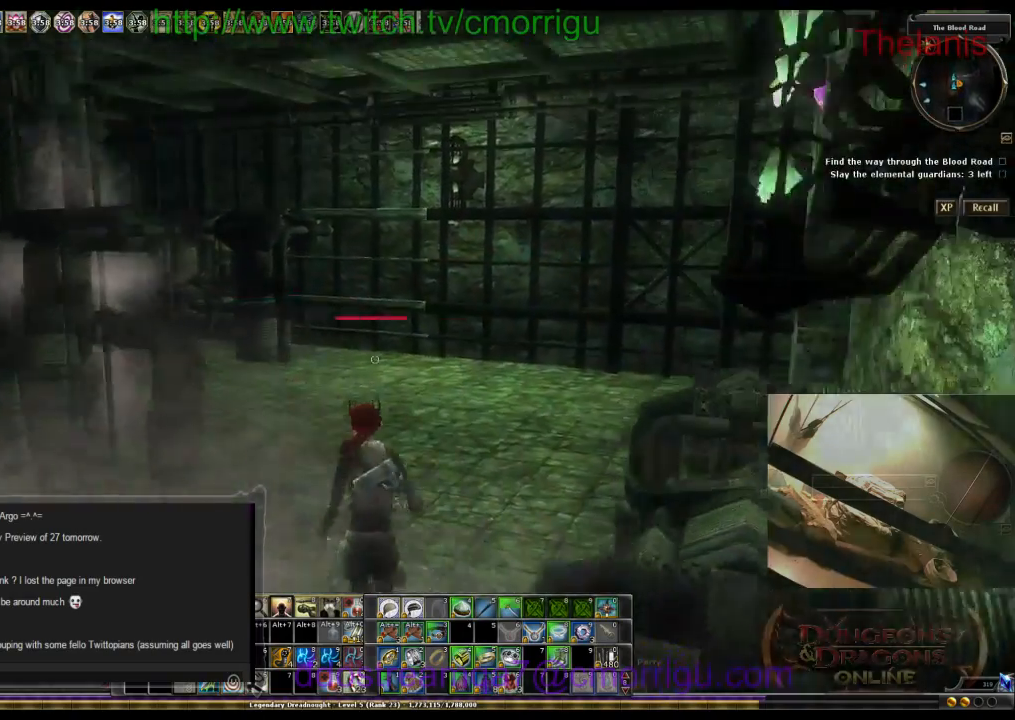
{"keys": ["w"], "events": []}
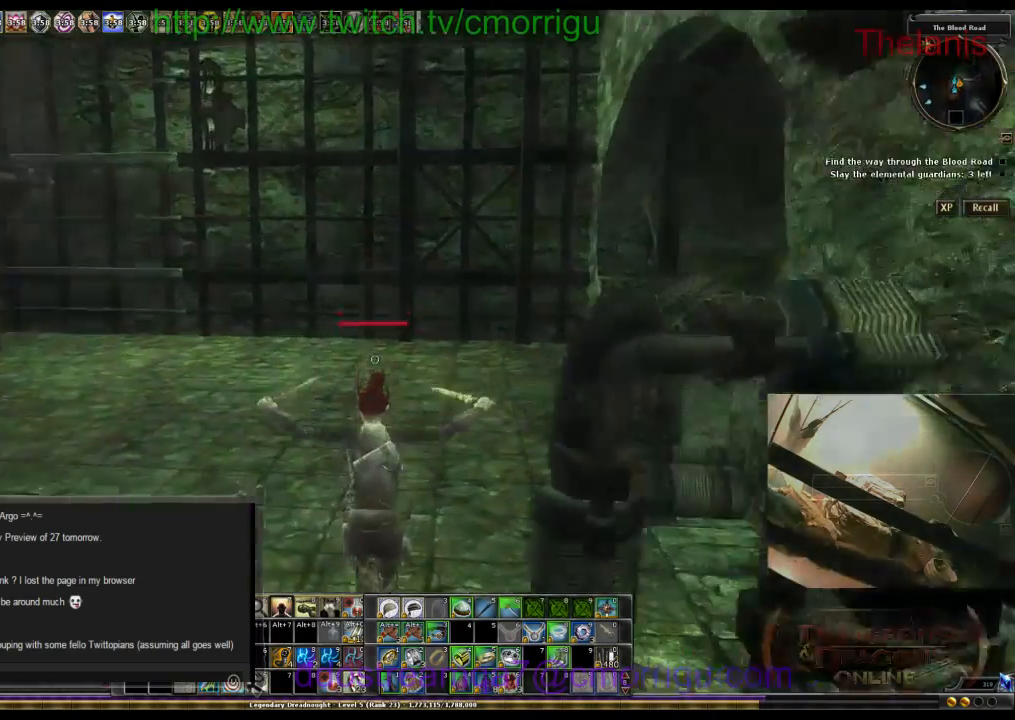
{"keys": ["w"], "events": []}
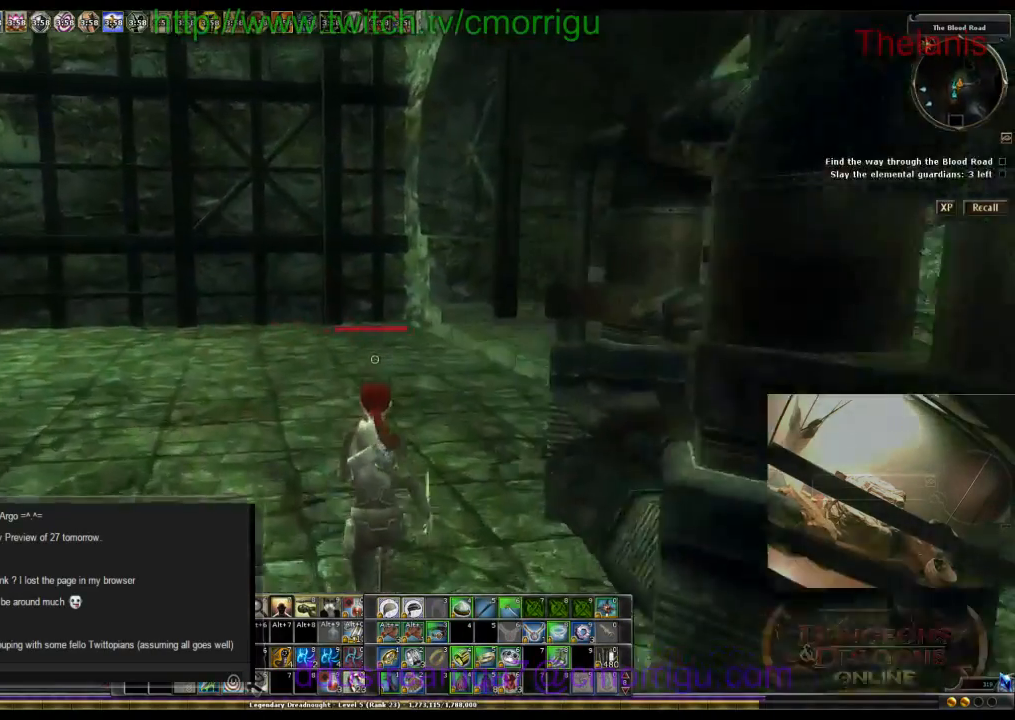
{"keys": ["w"], "events": []}
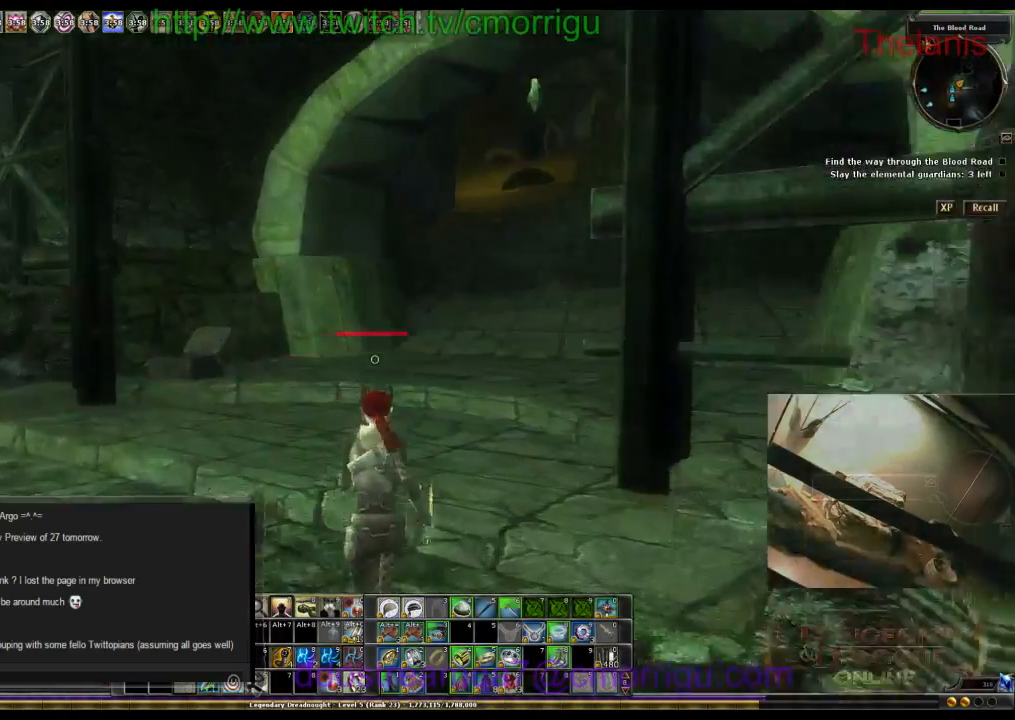
{"keys": ["w"], "events": []}
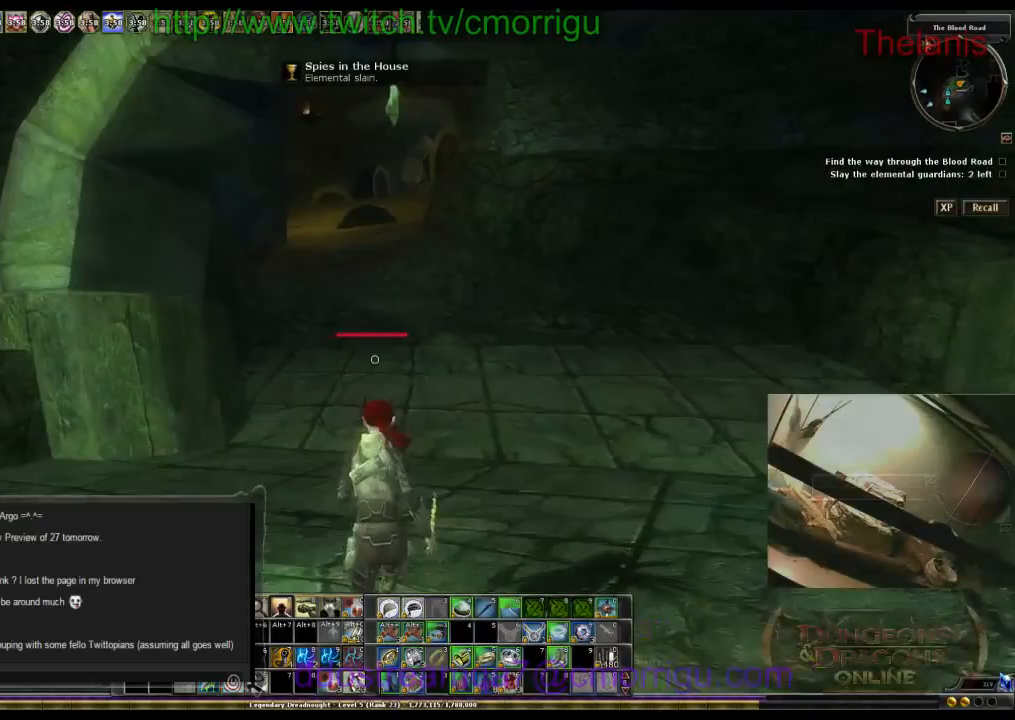
{"keys": ["w"], "events": []}
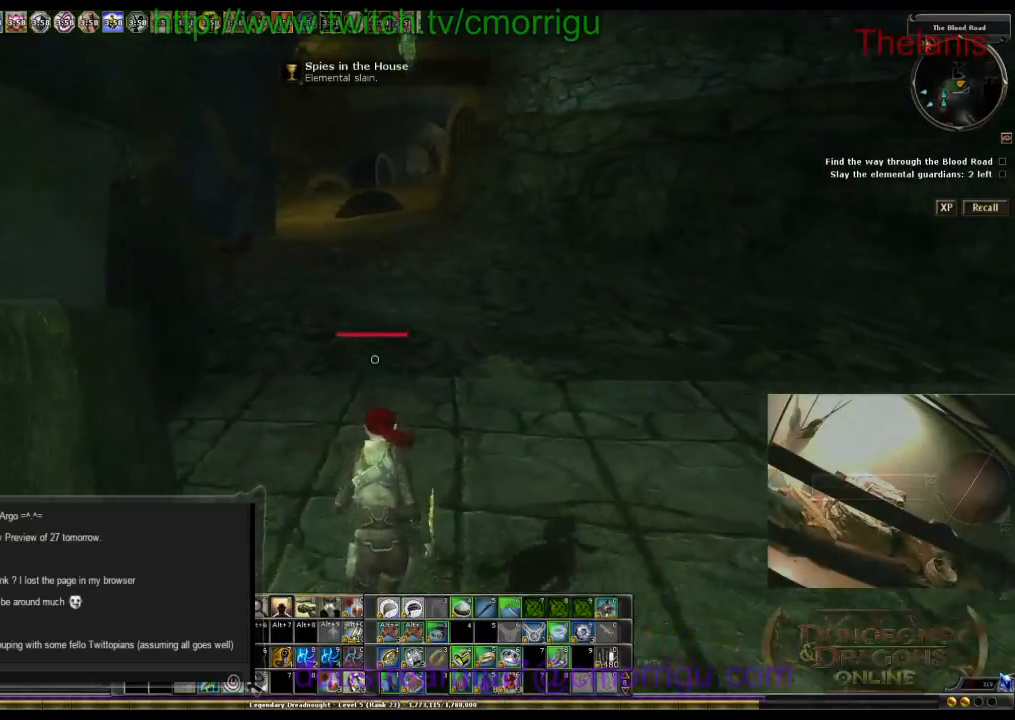
{"keys": ["w"], "events": []}
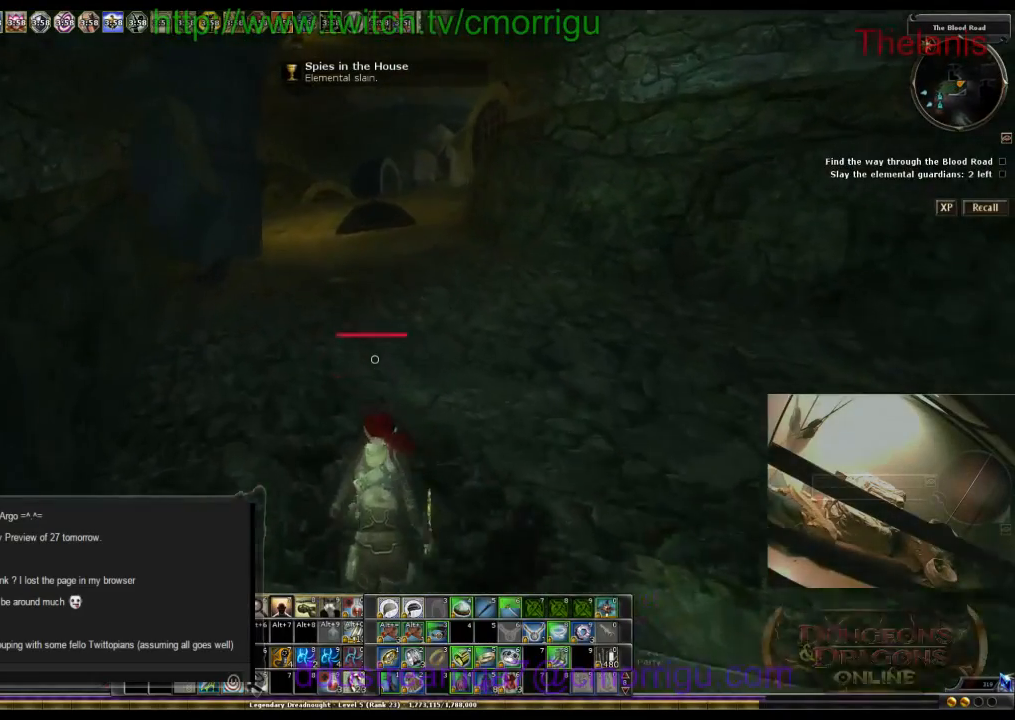
{"keys": ["w"], "events": []}
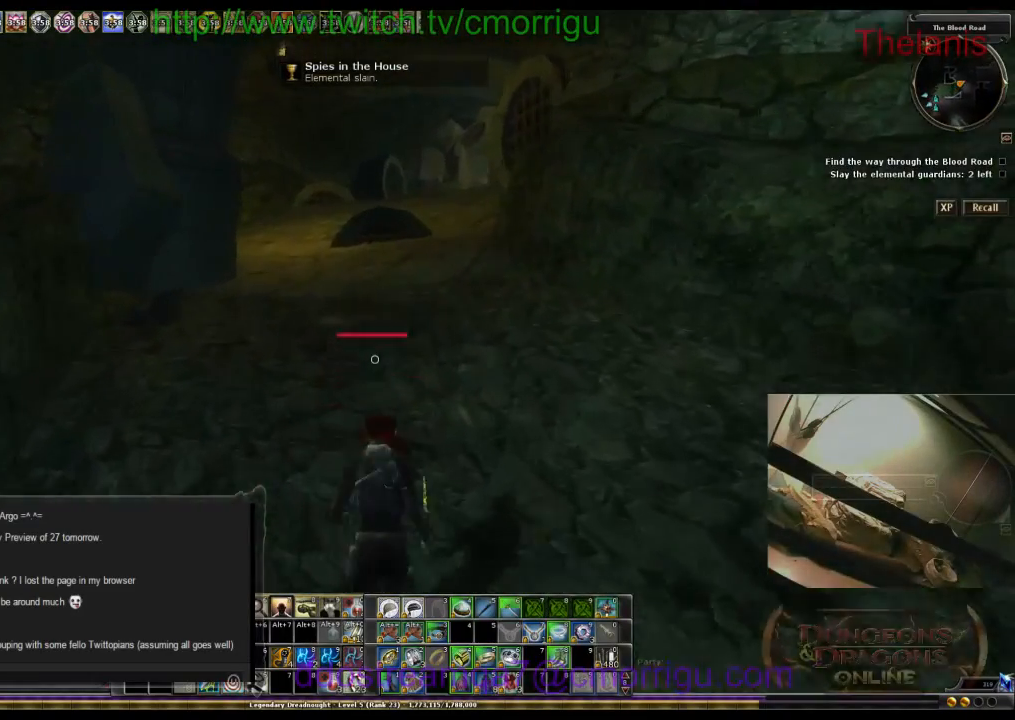
{"keys": ["w"], "events": []}
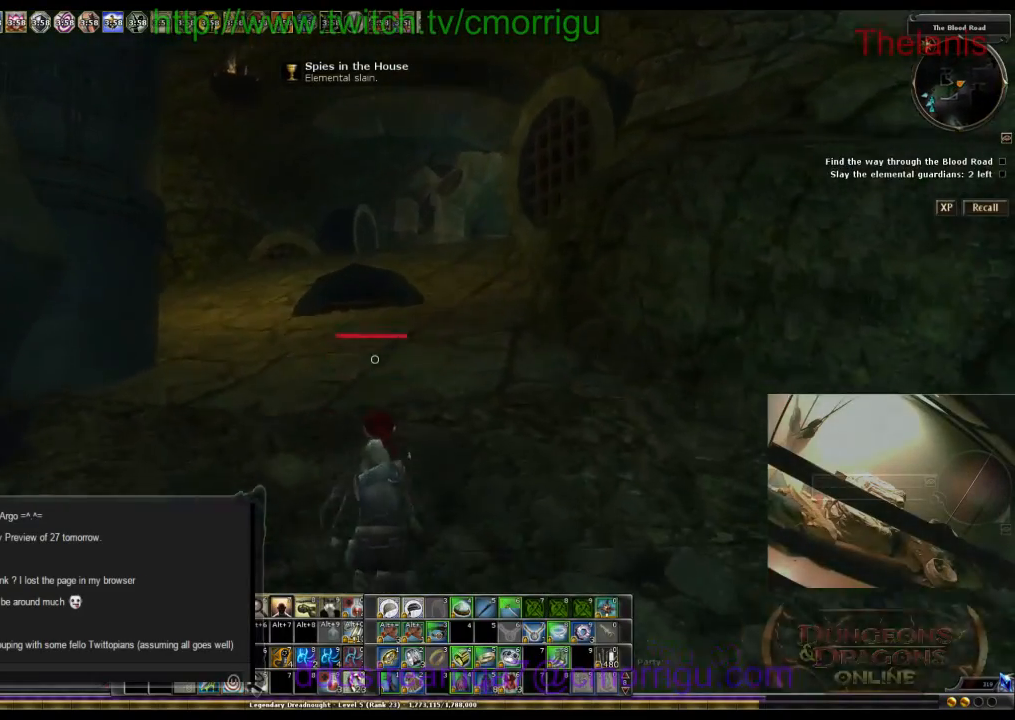
{"keys": ["w"], "events": []}
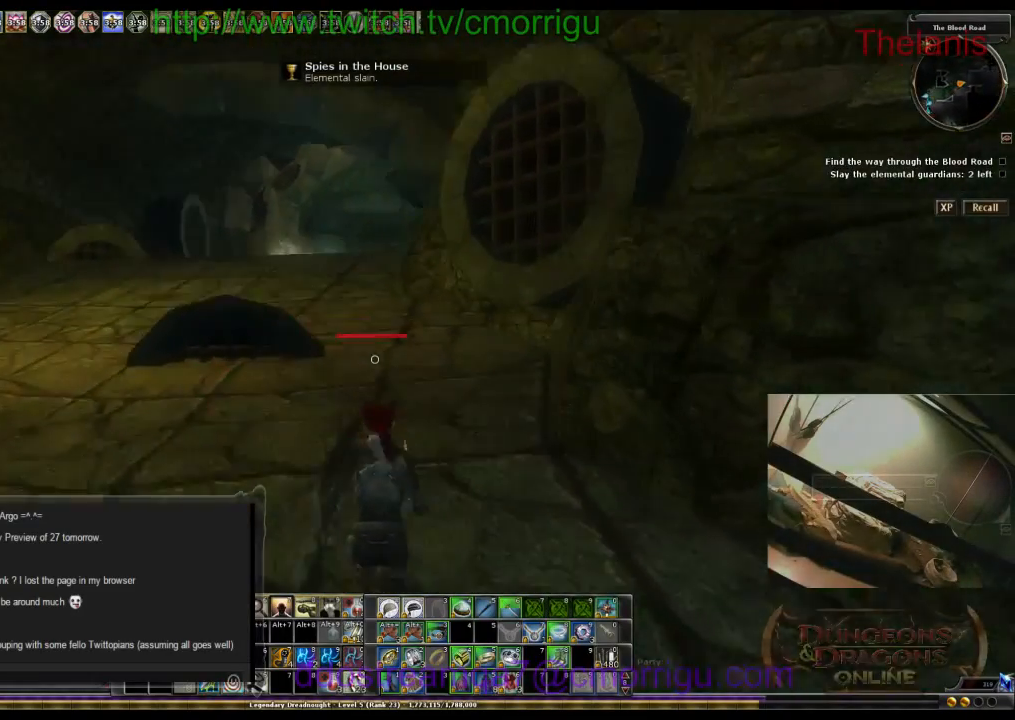
{"keys": ["w"], "events": []}
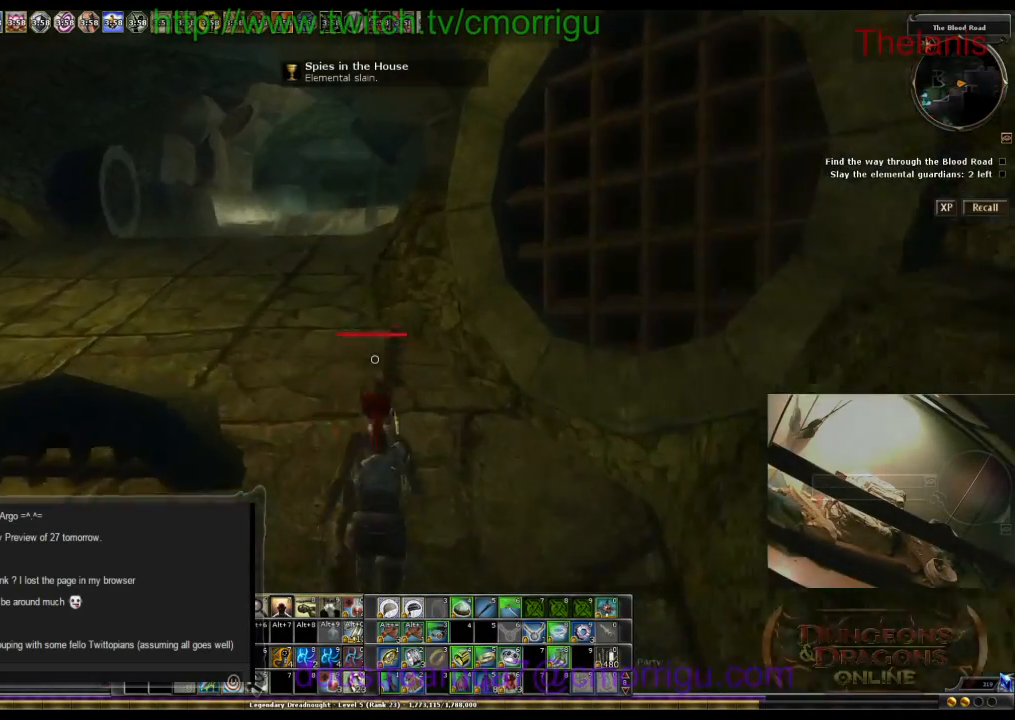
{"keys": ["w"], "events": []}
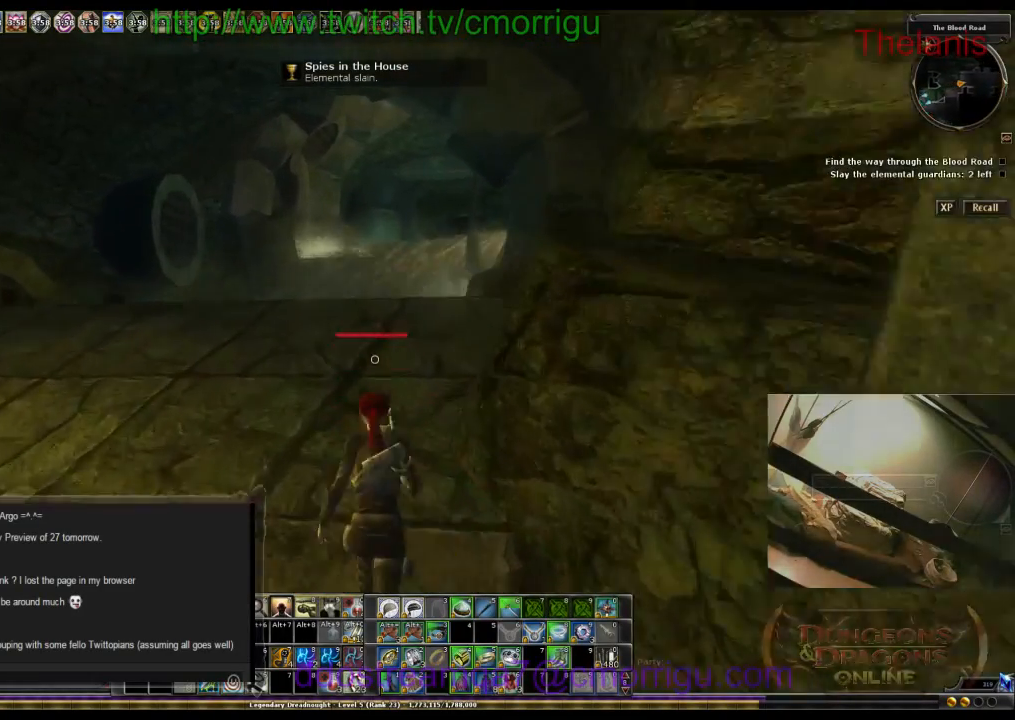
{"keys": ["w"], "events": []}
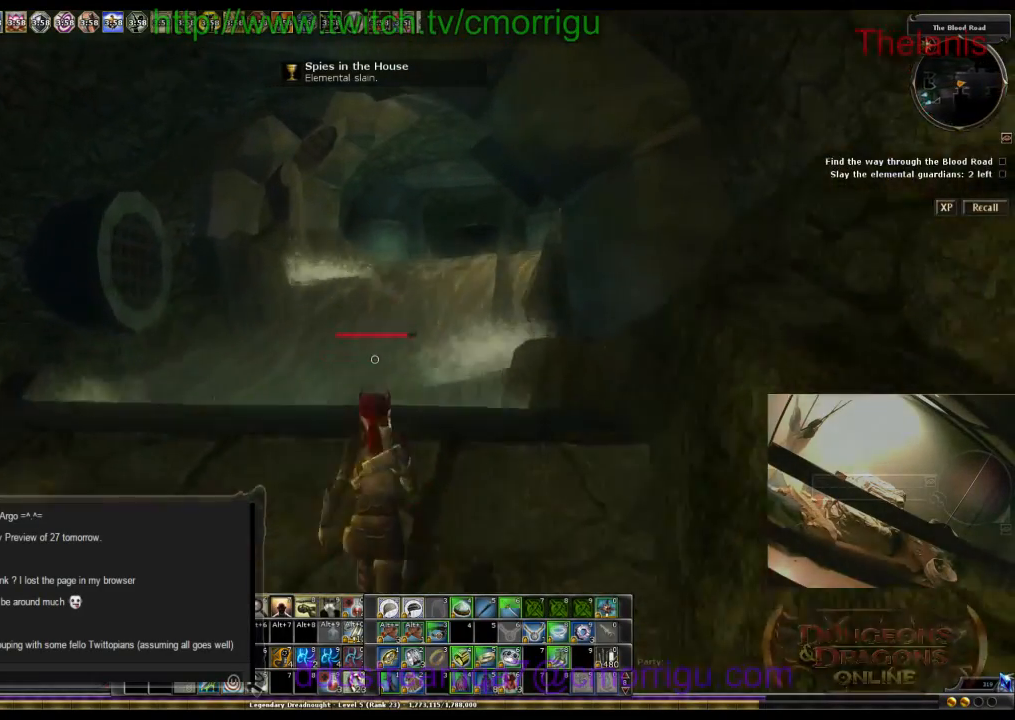
{"keys": ["w"], "events": []}
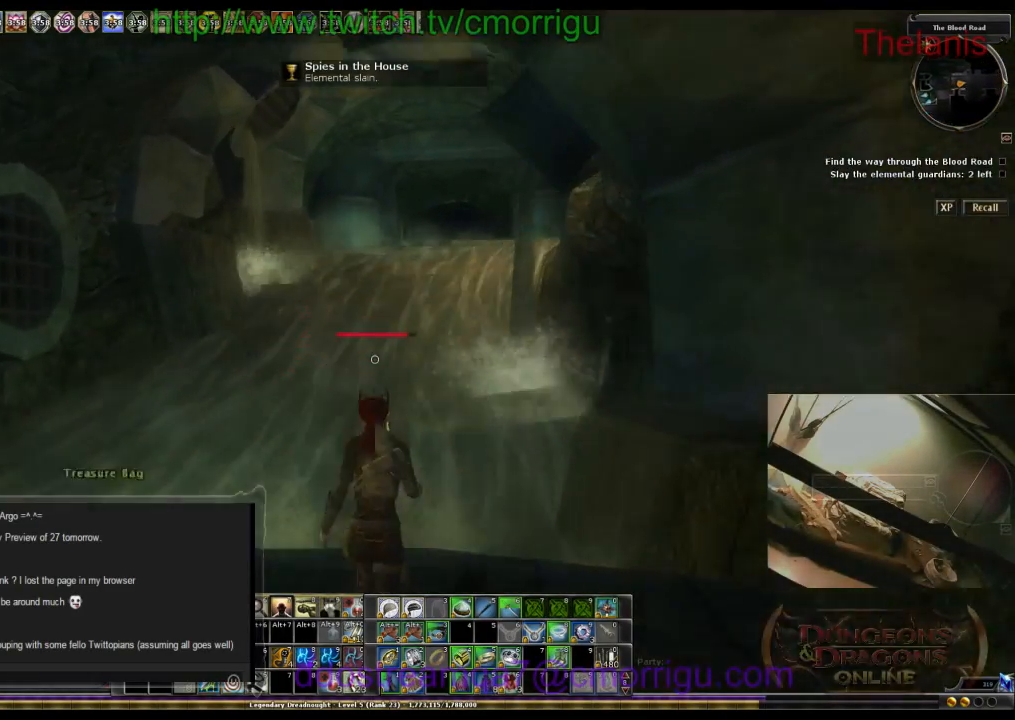
{"keys": ["w"], "events": []}
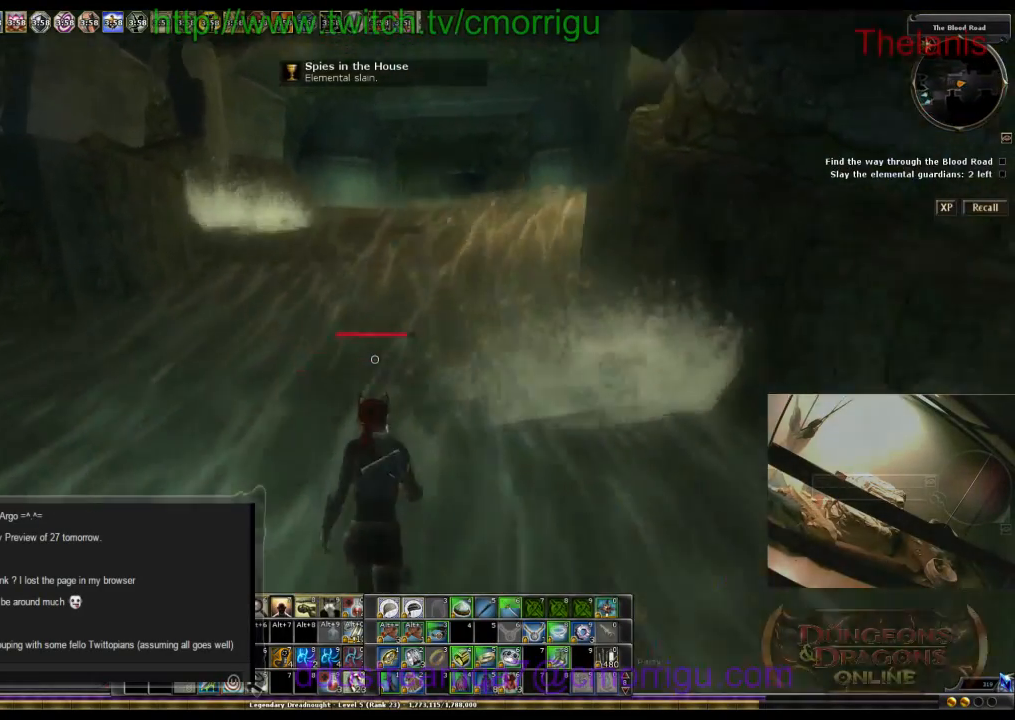
{"keys": ["w"], "events": []}
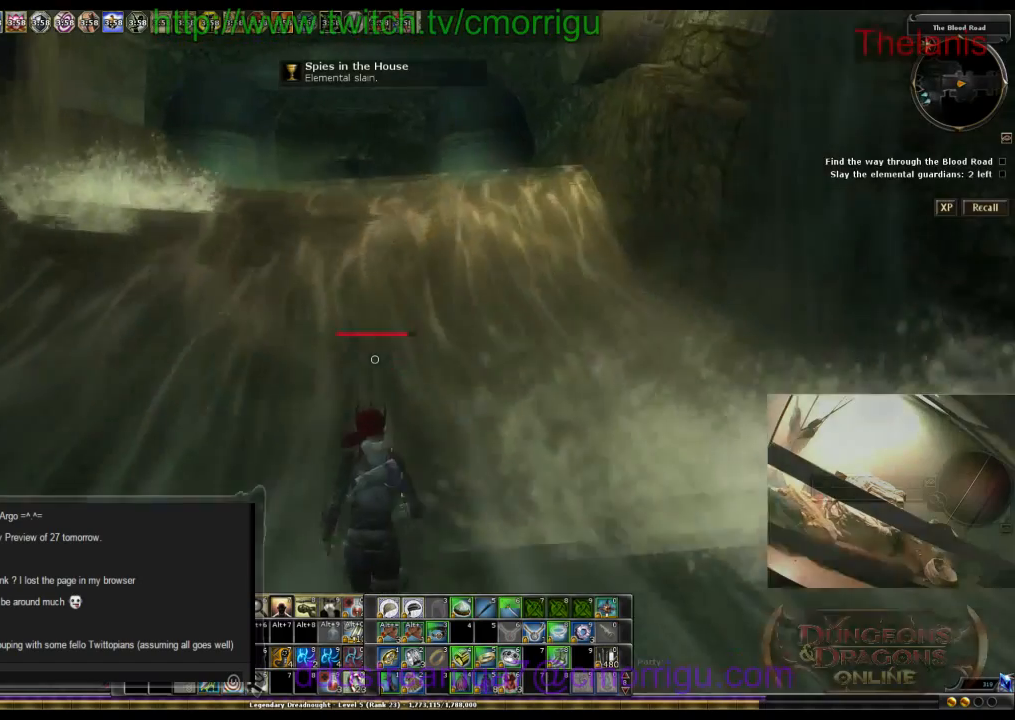
{"keys": ["w"], "events": []}
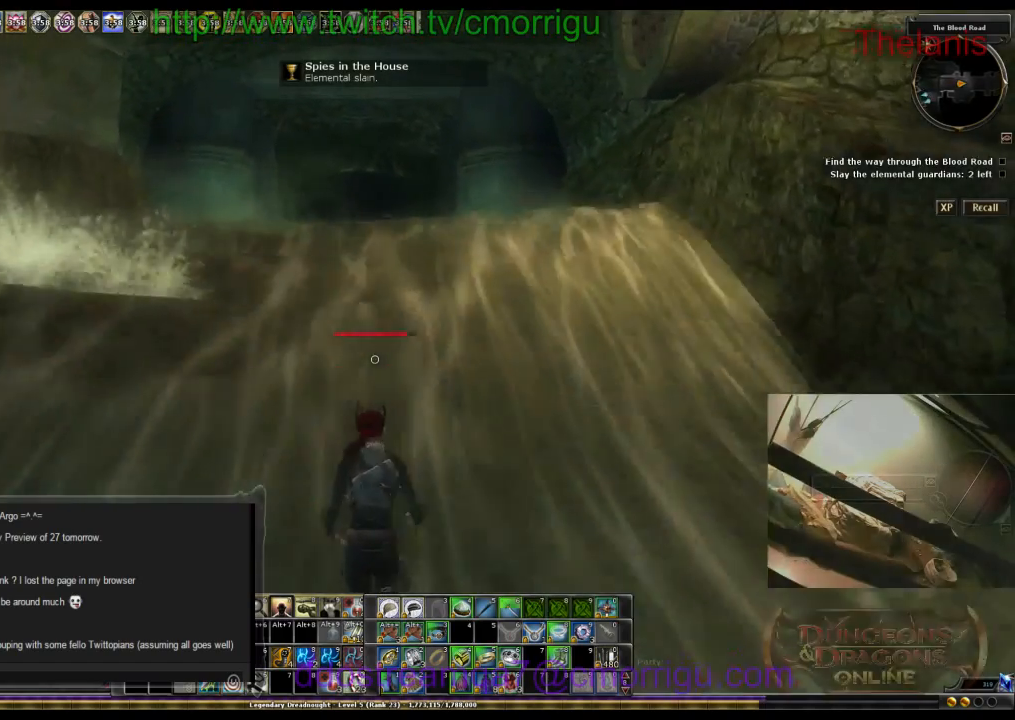
{"keys": ["w"], "events": []}
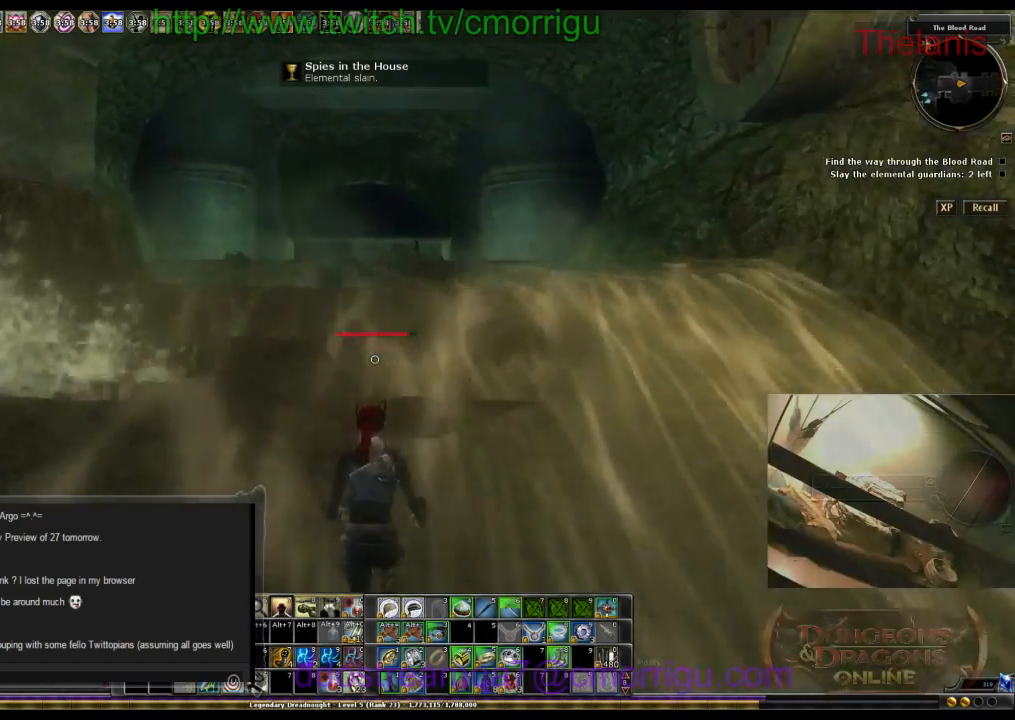
{"keys": ["w"], "events": []}
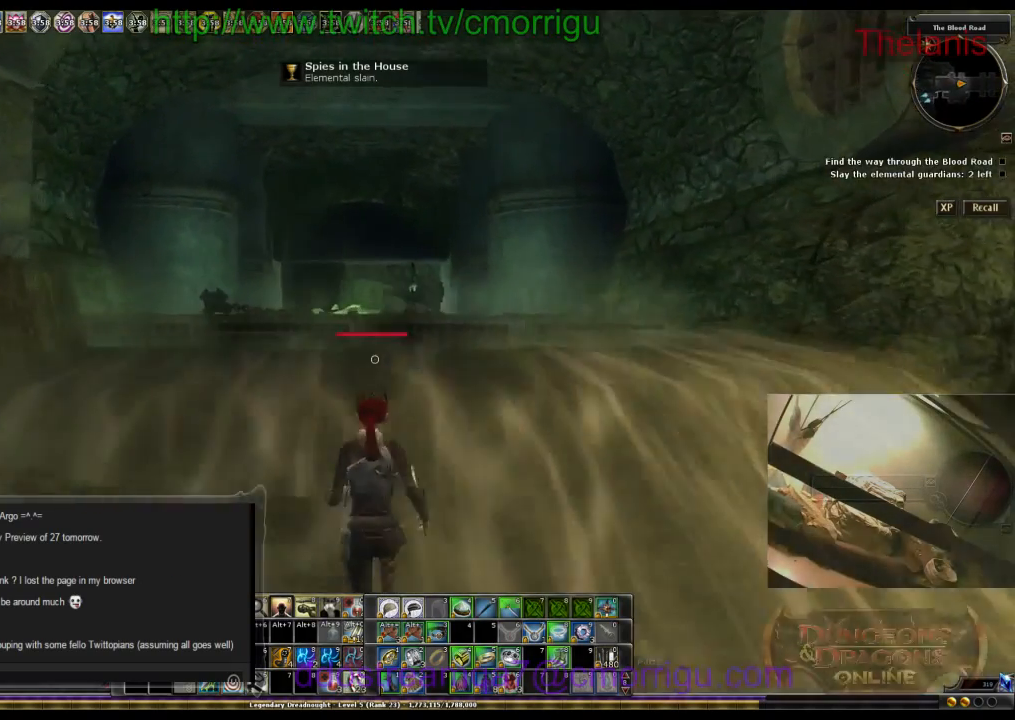
{"keys": ["w"], "events": []}
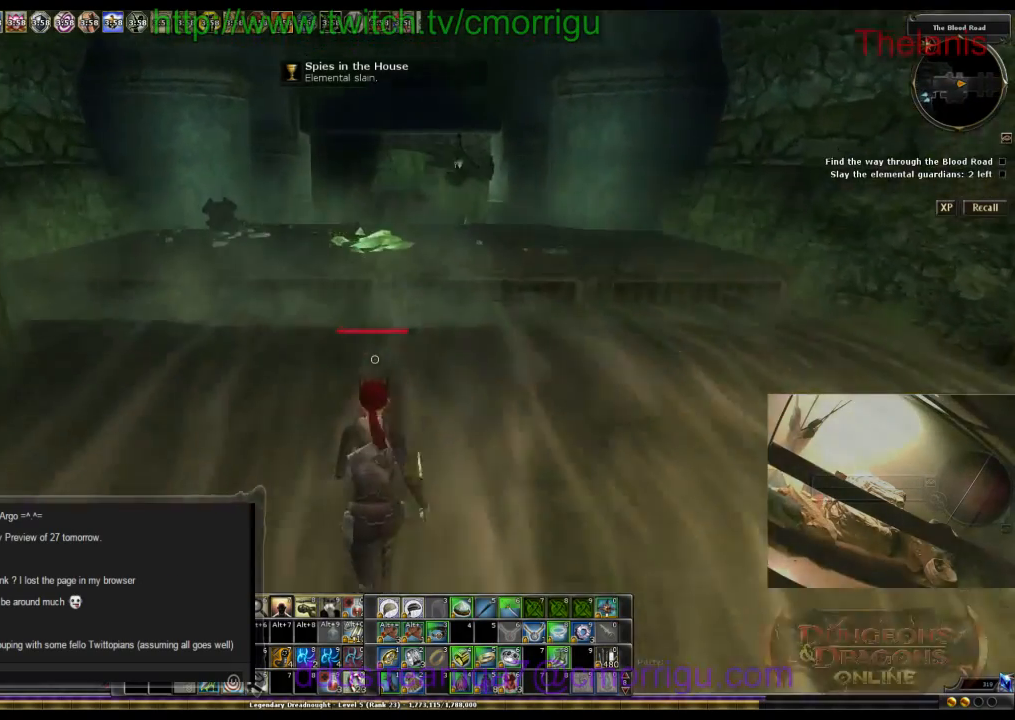
{"keys": ["space", "w"], "events": [[467, "space", "down"]]}
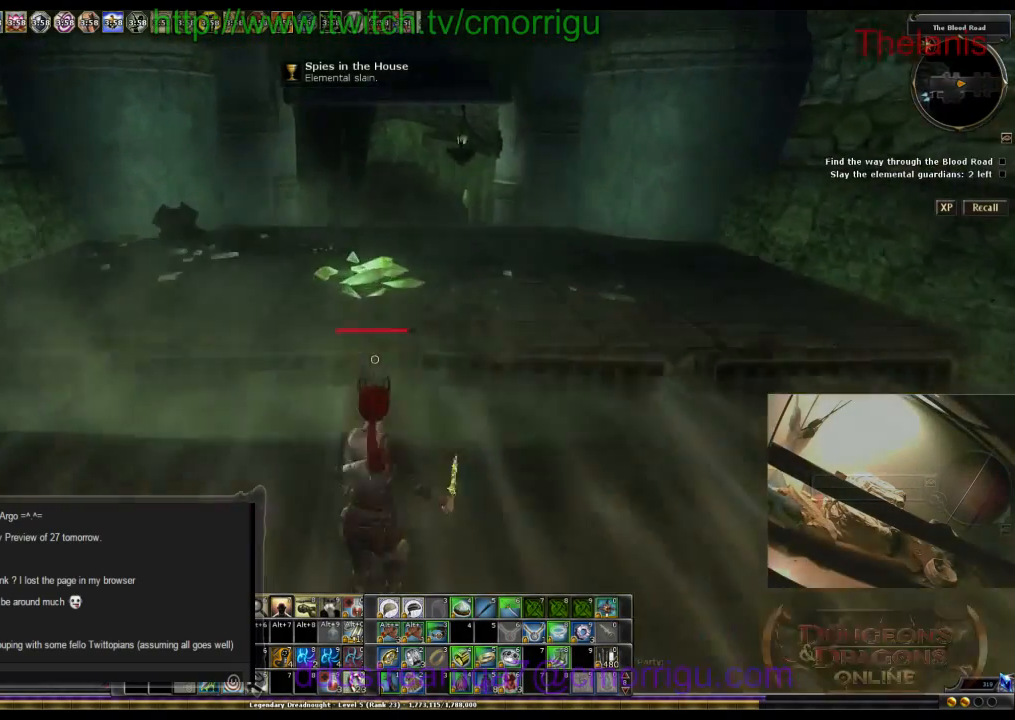
{"keys": ["w"], "events": [[200, "space", "up"]]}
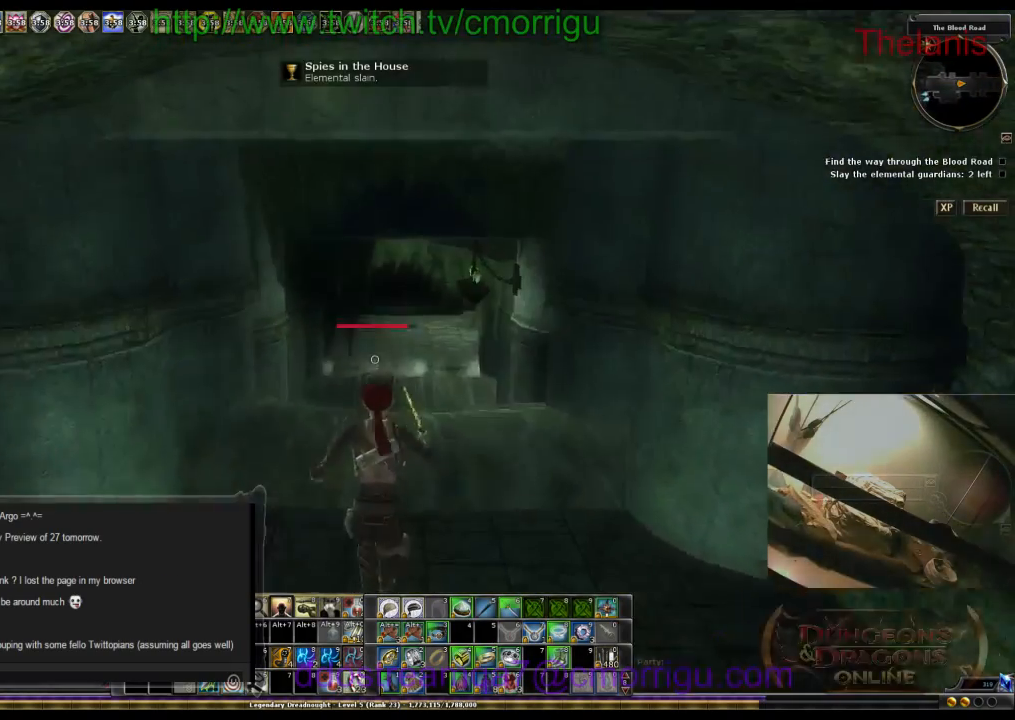
{"keys": ["w"], "events": []}
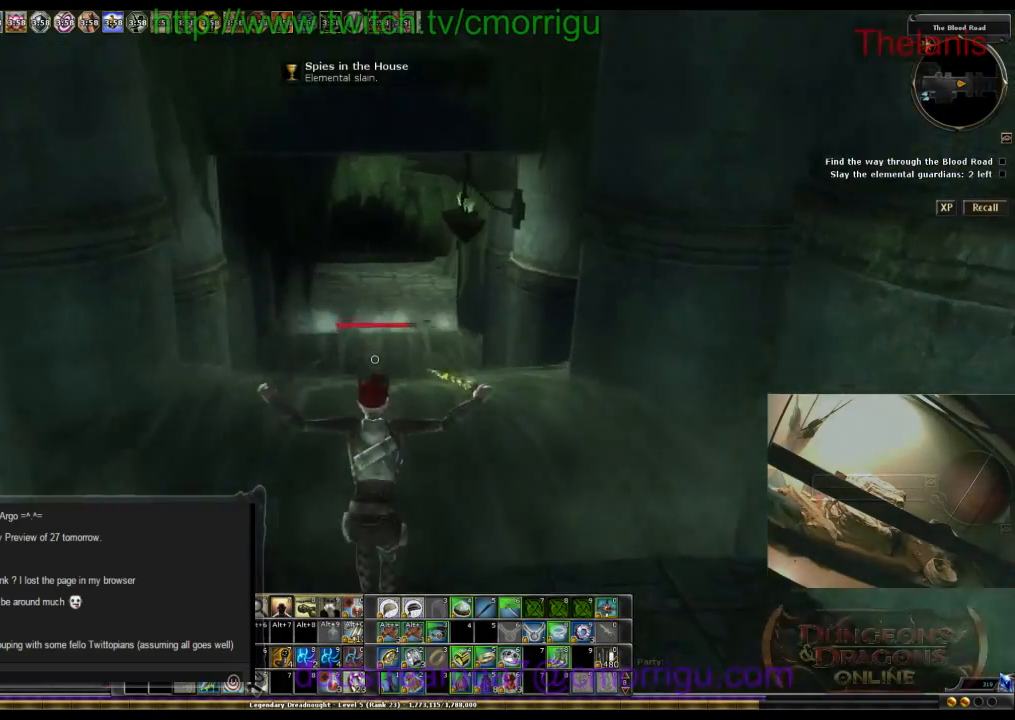
{"keys": ["w"], "events": []}
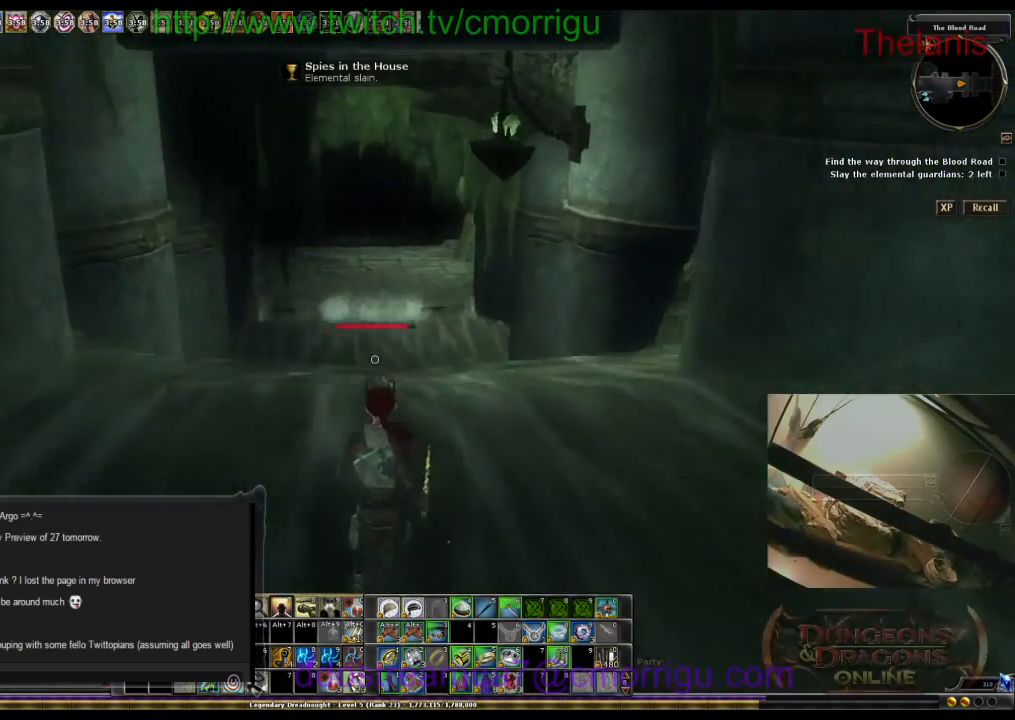
{"keys": ["w"], "events": []}
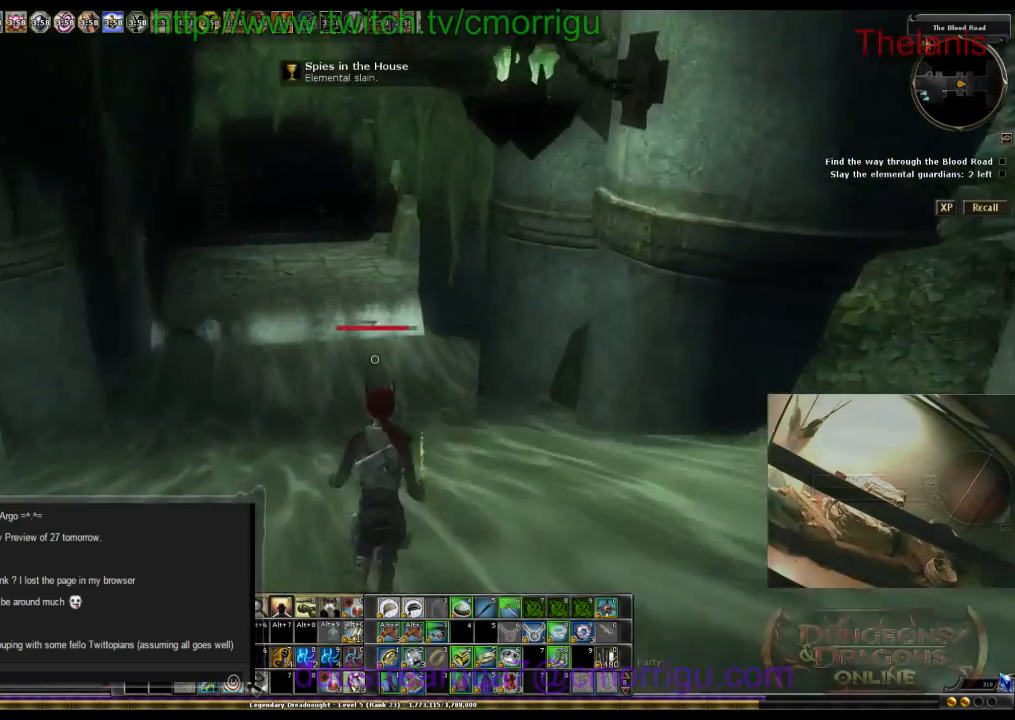
{"keys": ["w"], "events": []}
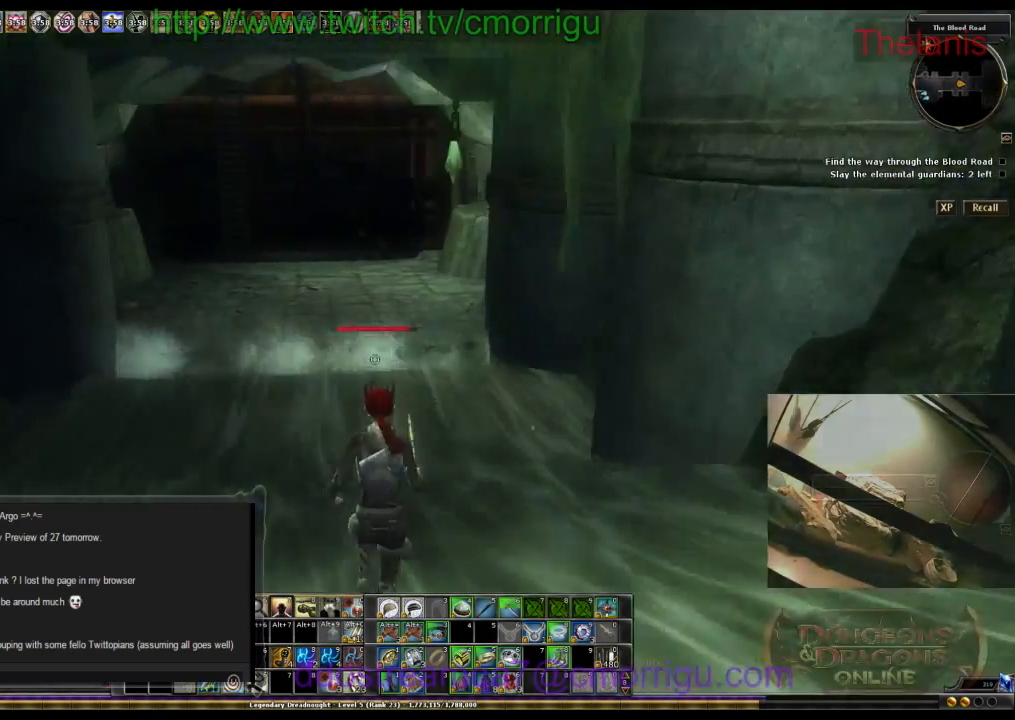
{"keys": ["w"], "events": []}
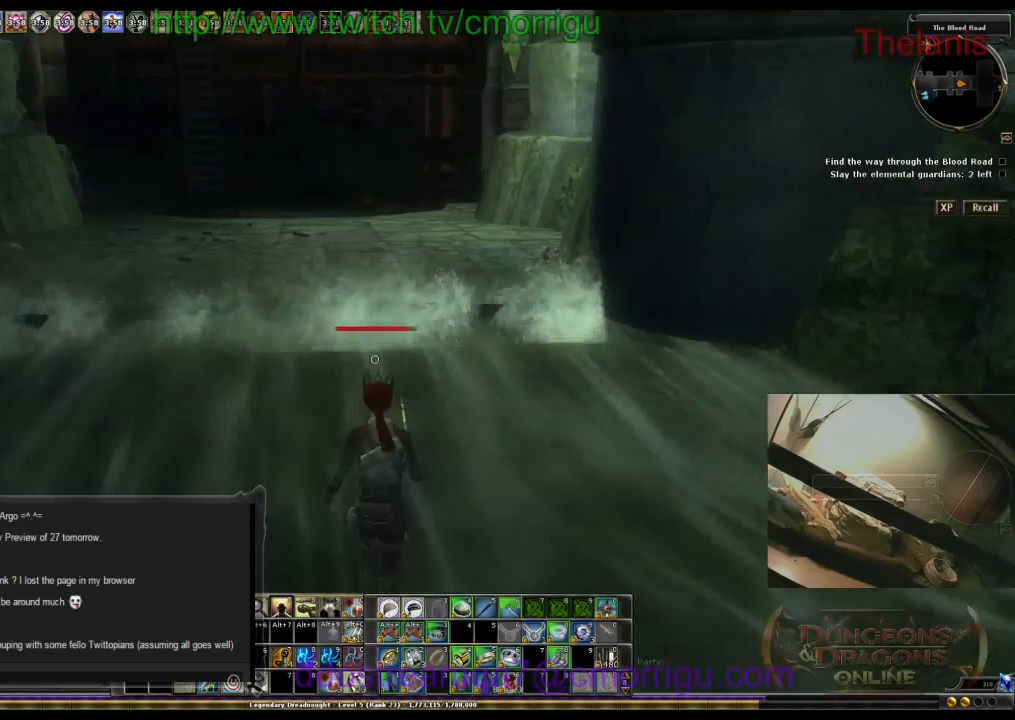
{"keys": ["w"], "events": []}
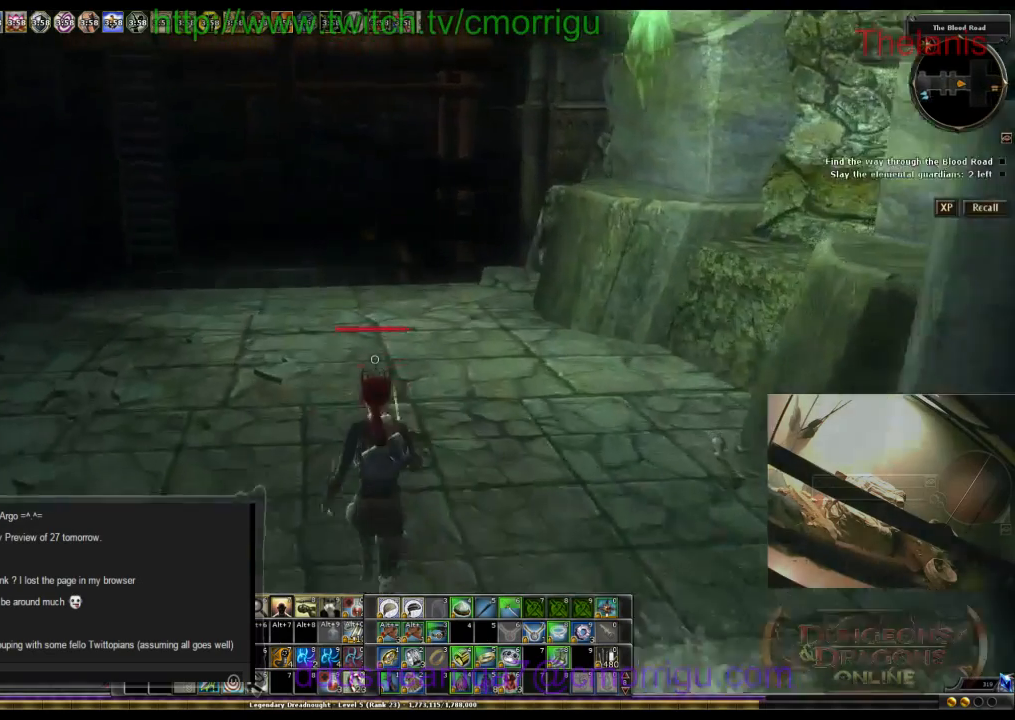
{"keys": ["w"], "events": []}